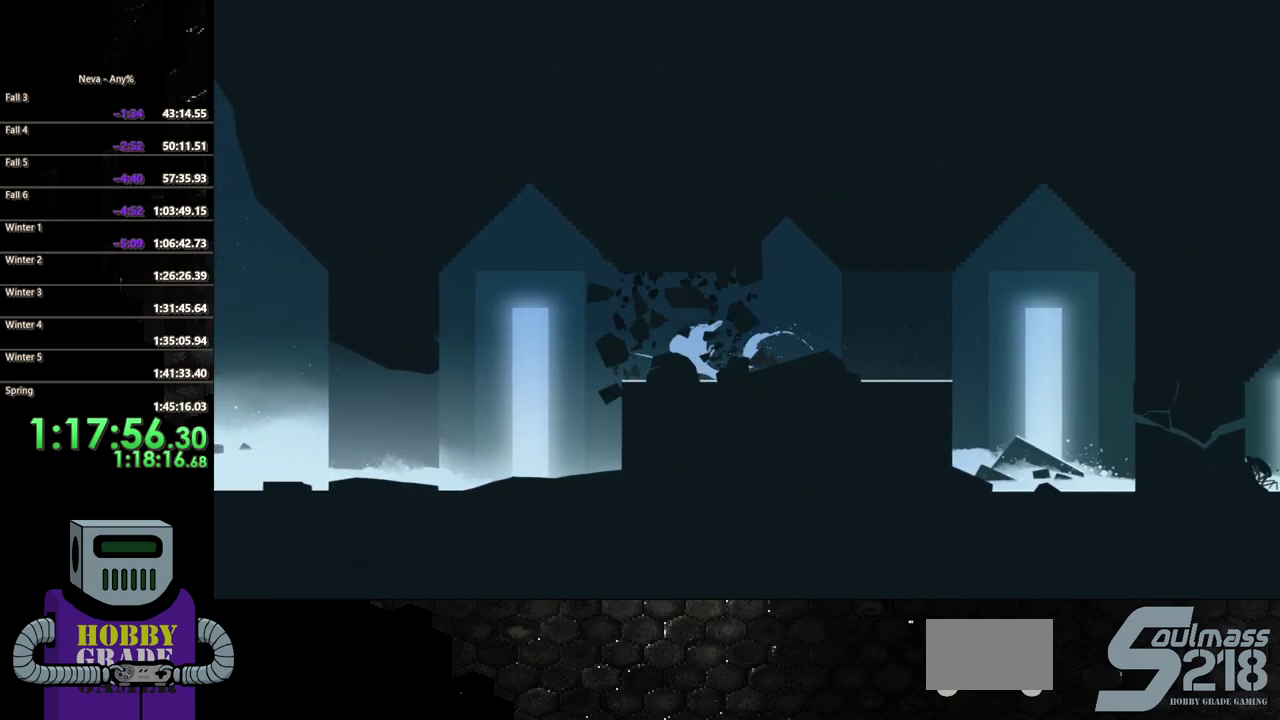
Gameplay with a controller (PlayStation layout); each line is a JSON object with the inputs held at the frame after it. "events" lists button and stick changes between this image and that frame as [ms after this image, input, new state], when the widget could be followed in between. Not read: L3 R1 R3 left_stick right_stick.
{"buttons": ["CIRCLE", "DPAD_LEFT"], "events": [[133, "CIRCLE", "up"], [200, "CIRCLE", "down"], [333, "CIRCLE", "up"], [383, "CIRCLE", "down"]]}
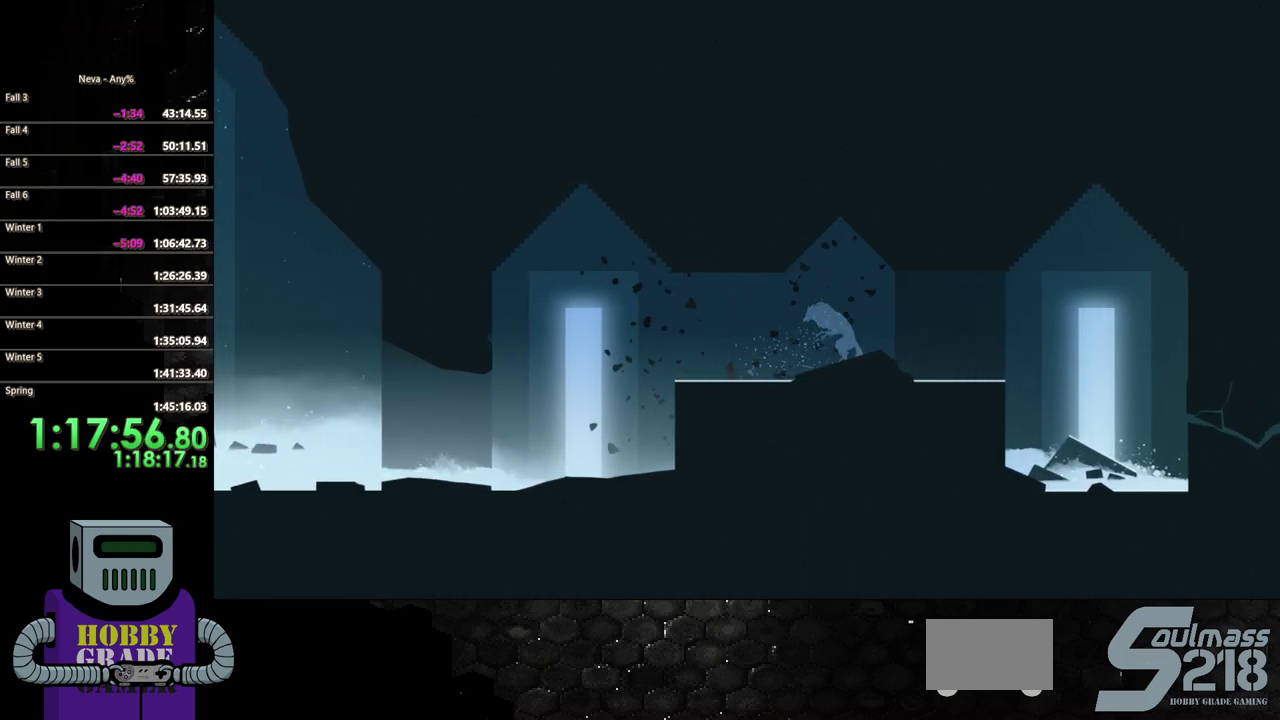
{"buttons": ["DPAD_LEFT"], "events": [[33, "CIRCLE", "up"], [117, "CIRCLE", "down"], [233, "CIRCLE", "up"], [300, "CIRCLE", "down"], [417, "CIRCLE", "up"]]}
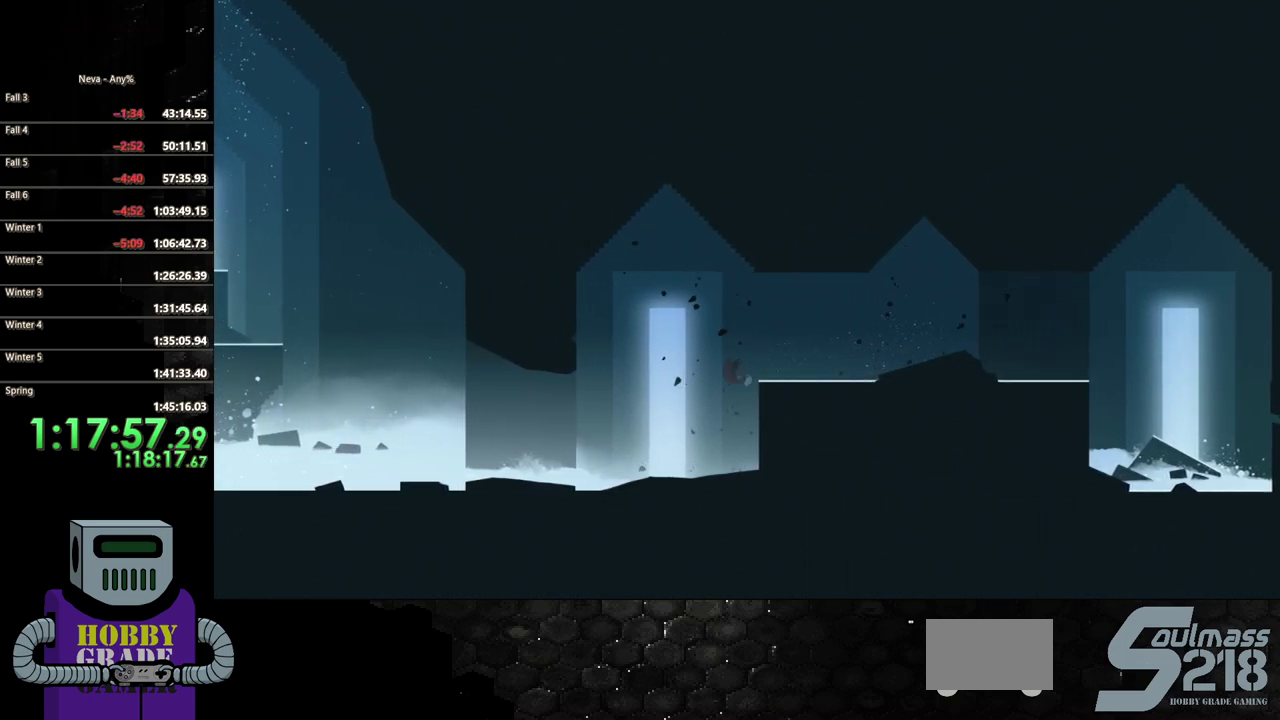
{"buttons": ["DPAD_LEFT"], "events": []}
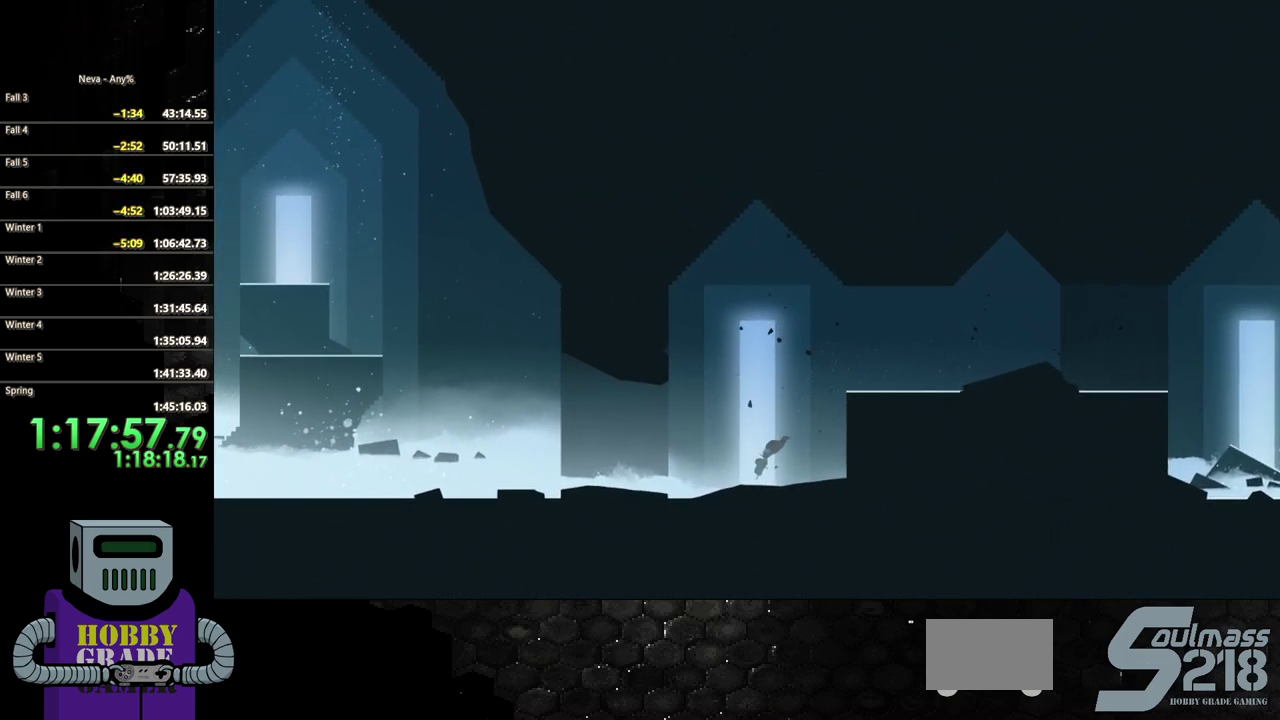
{"buttons": ["CIRCLE", "DPAD_LEFT"], "events": [[117, "CIRCLE", "down"], [217, "CIRCLE", "up"], [300, "CIRCLE", "down"], [383, "CIRCLE", "up"], [467, "CIRCLE", "down"]]}
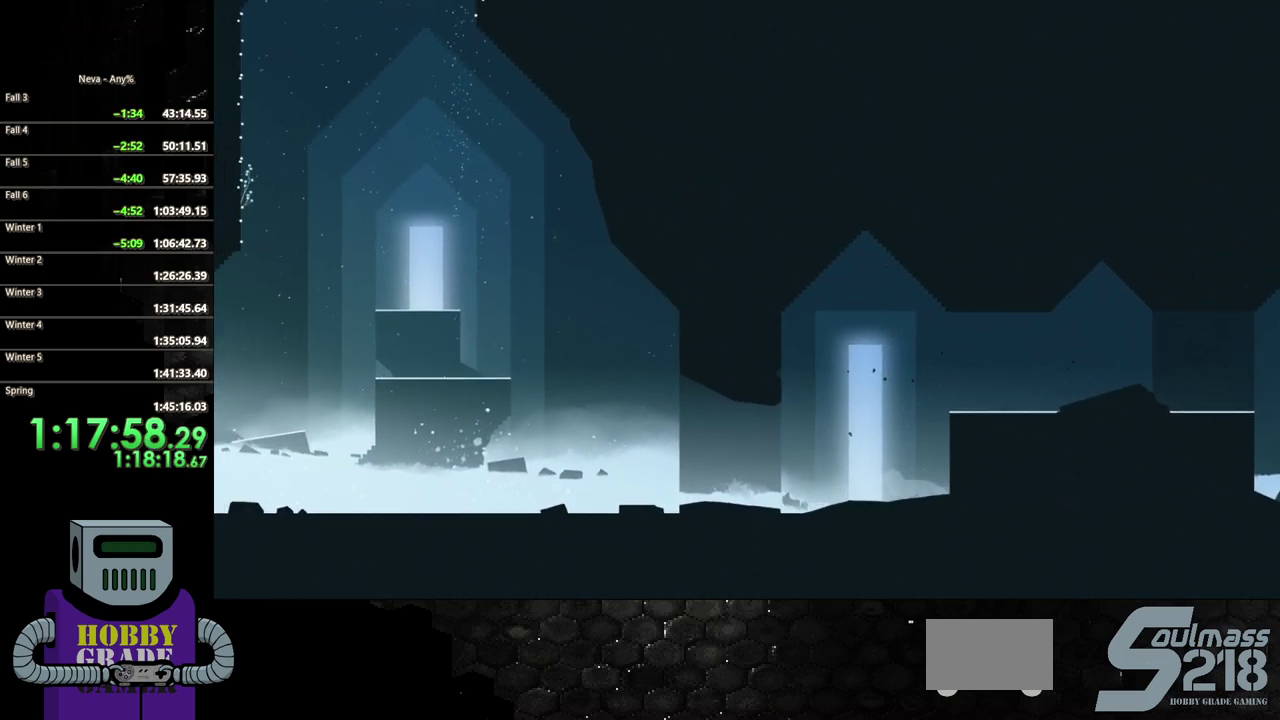
{"buttons": ["CIRCLE", "DPAD_LEFT"], "events": [[50, "CIRCLE", "up"], [133, "CIRCLE", "down"], [250, "CIRCLE", "up"], [317, "CIRCLE", "down"]]}
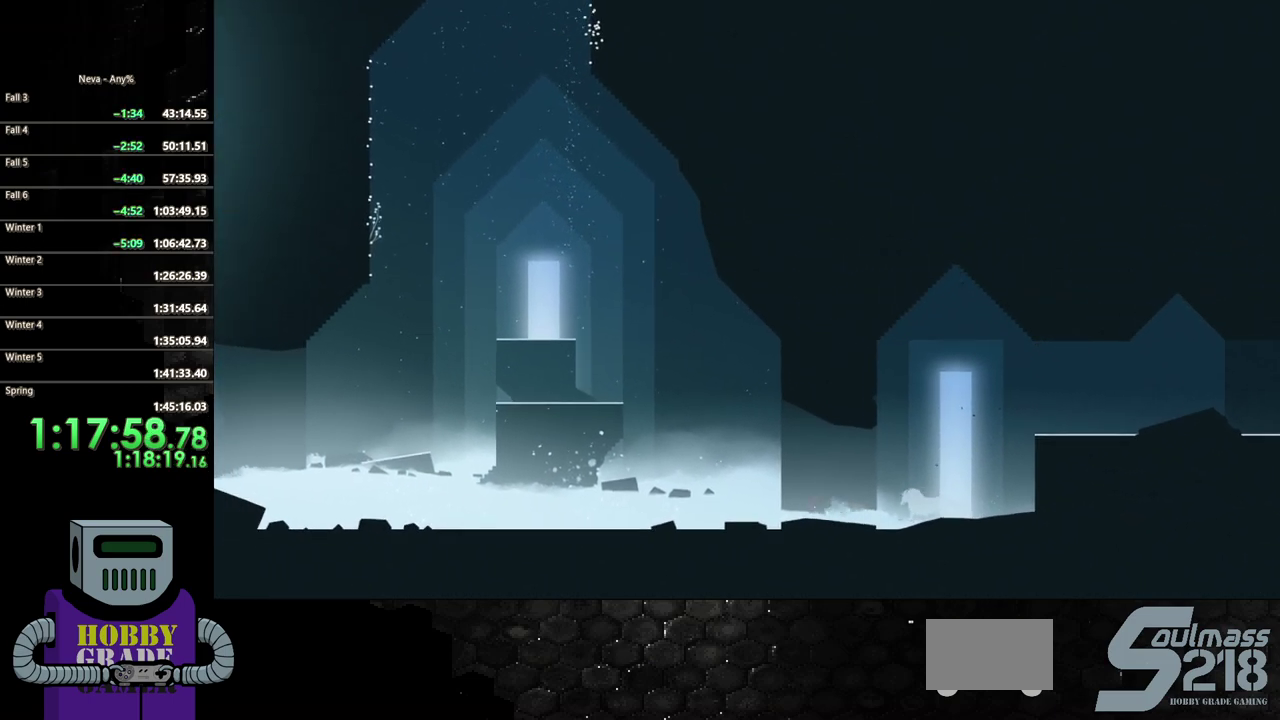
{"buttons": ["CIRCLE", "DPAD_LEFT"], "events": [[33, "CIRCLE", "up"], [133, "CIRCLE", "down"], [233, "CIRCLE", "up"], [317, "CIRCLE", "down"], [417, "CIRCLE", "up"], [500, "CIRCLE", "down"]]}
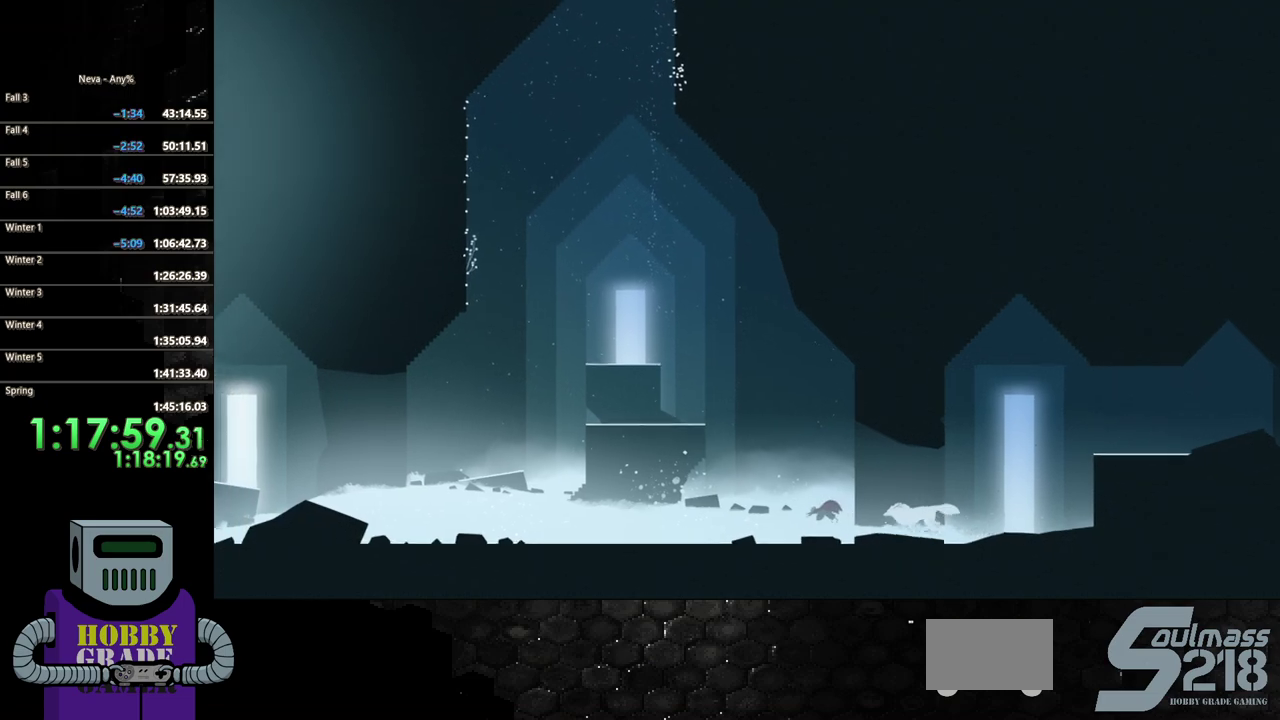
{"buttons": ["DPAD_LEFT"], "events": [[117, "CIRCLE", "up"], [200, "CIRCLE", "down"], [267, "CIRCLE", "up"], [367, "CIRCLE", "down"], [467, "CIRCLE", "up"]]}
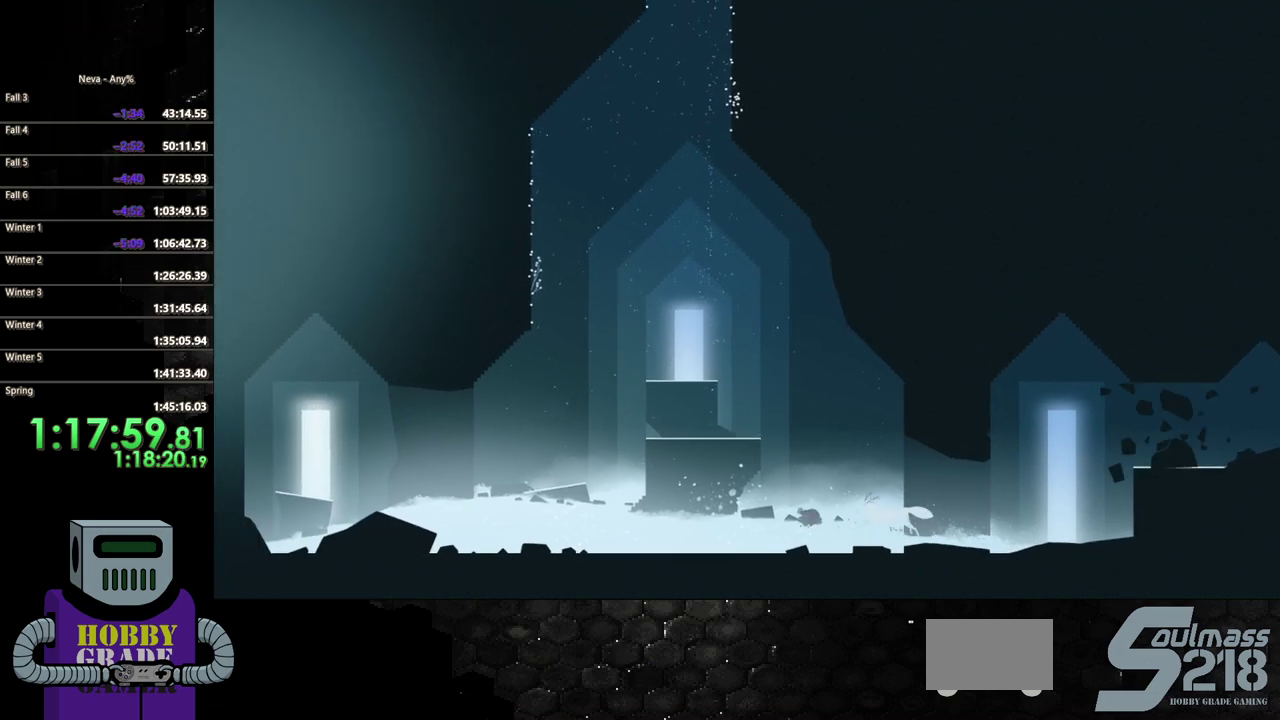
{"buttons": ["DPAD_LEFT"], "events": [[33, "CIRCLE", "down"], [150, "CIRCLE", "up"]]}
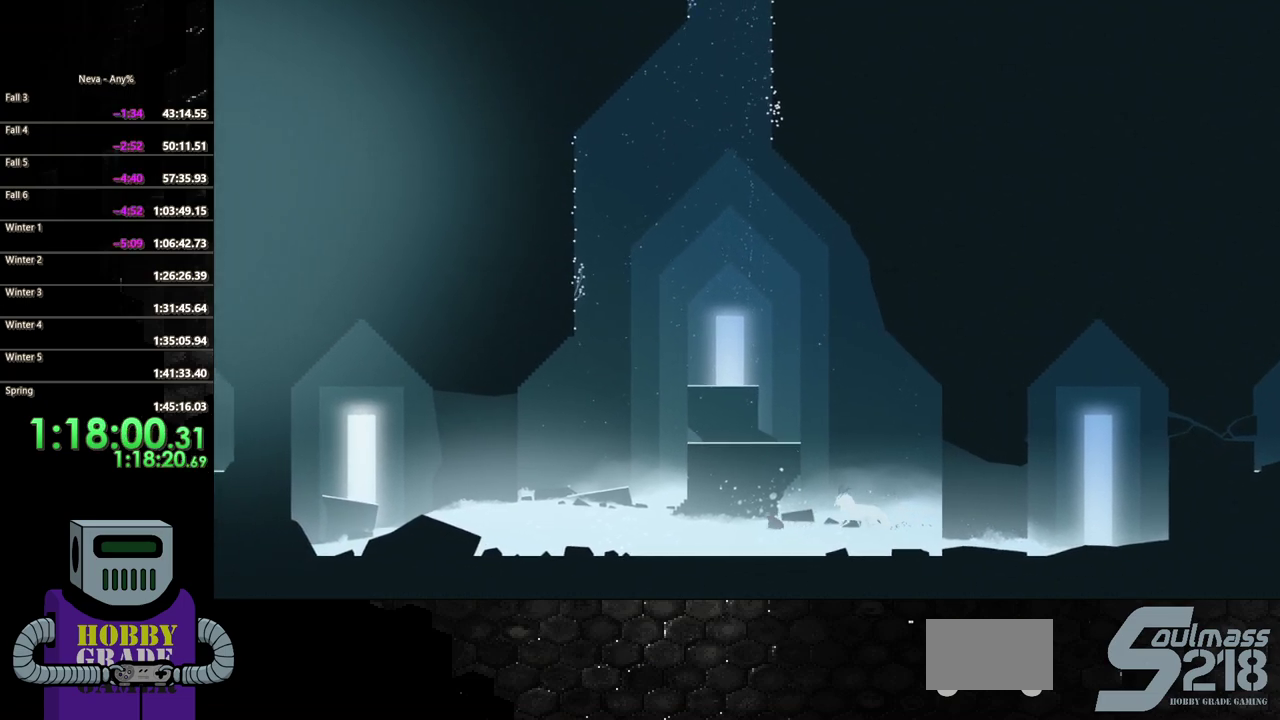
{"buttons": ["DPAD_LEFT"], "events": []}
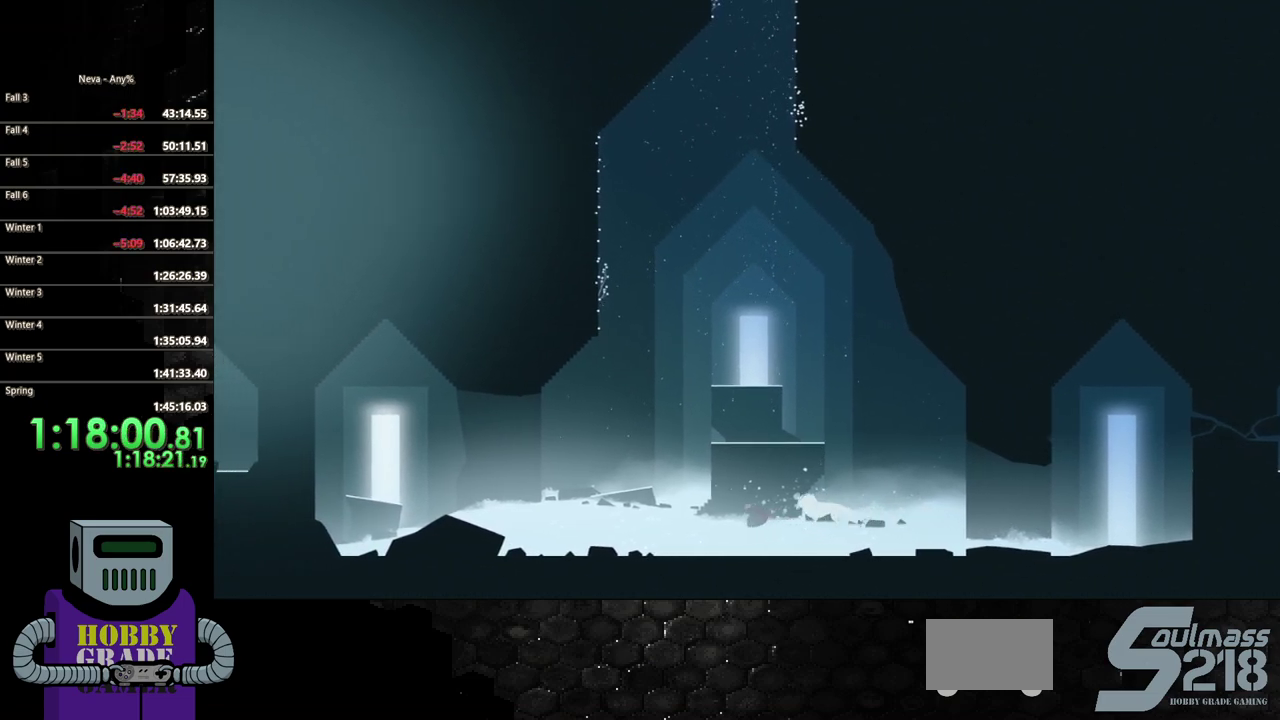
{"buttons": ["DPAD_LEFT"], "events": []}
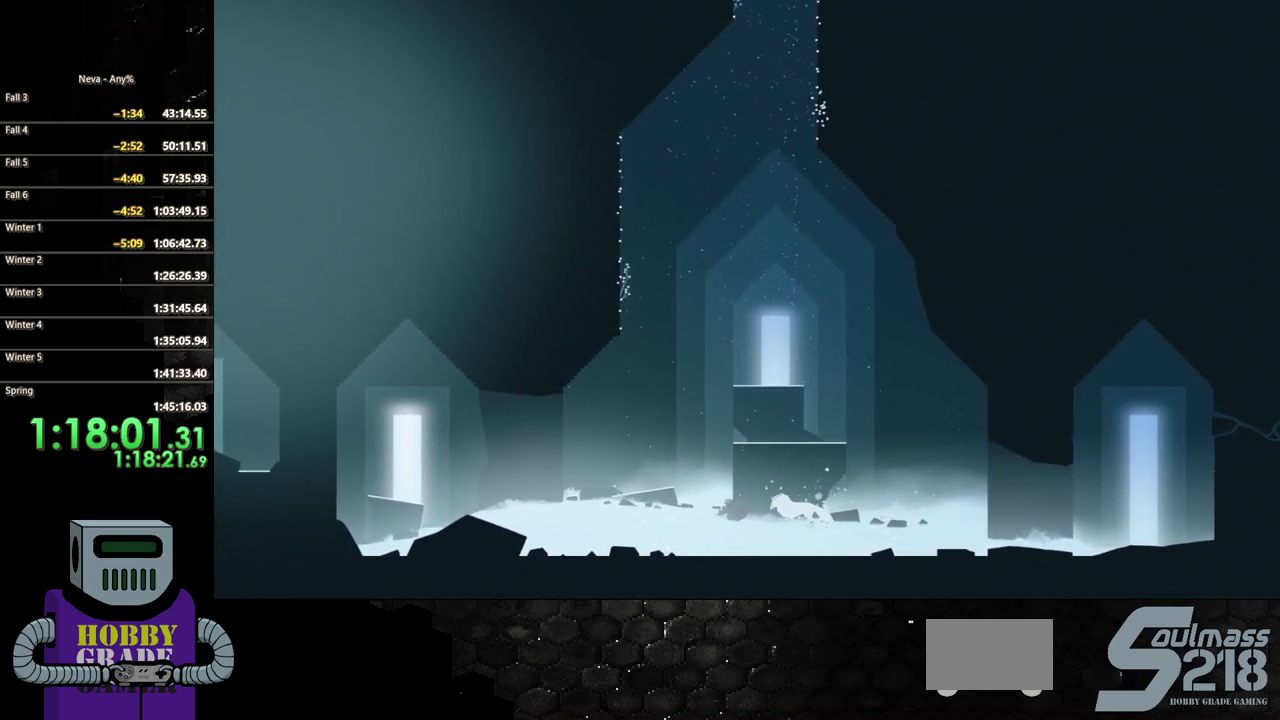
{"buttons": ["CROSS", "DPAD_LEFT"], "events": [[183, "CROSS", "down"]]}
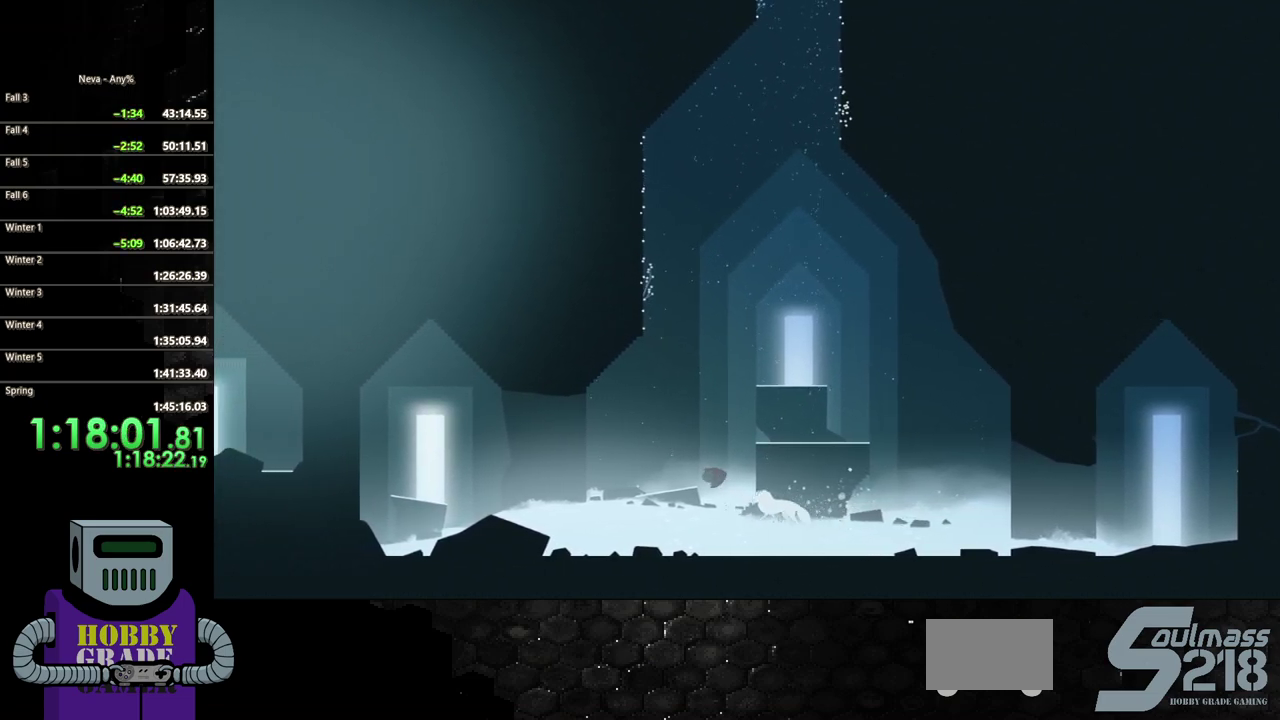
{"buttons": ["DPAD_DOWN", "DPAD_RIGHT"], "events": [[50, "CROSS", "up"], [233, "DPAD_LEFT", "up"], [267, "DPAD_DOWN", "down"], [267, "DPAD_RIGHT", "down"], [350, "CROSS", "down"], [500, "CROSS", "up"]]}
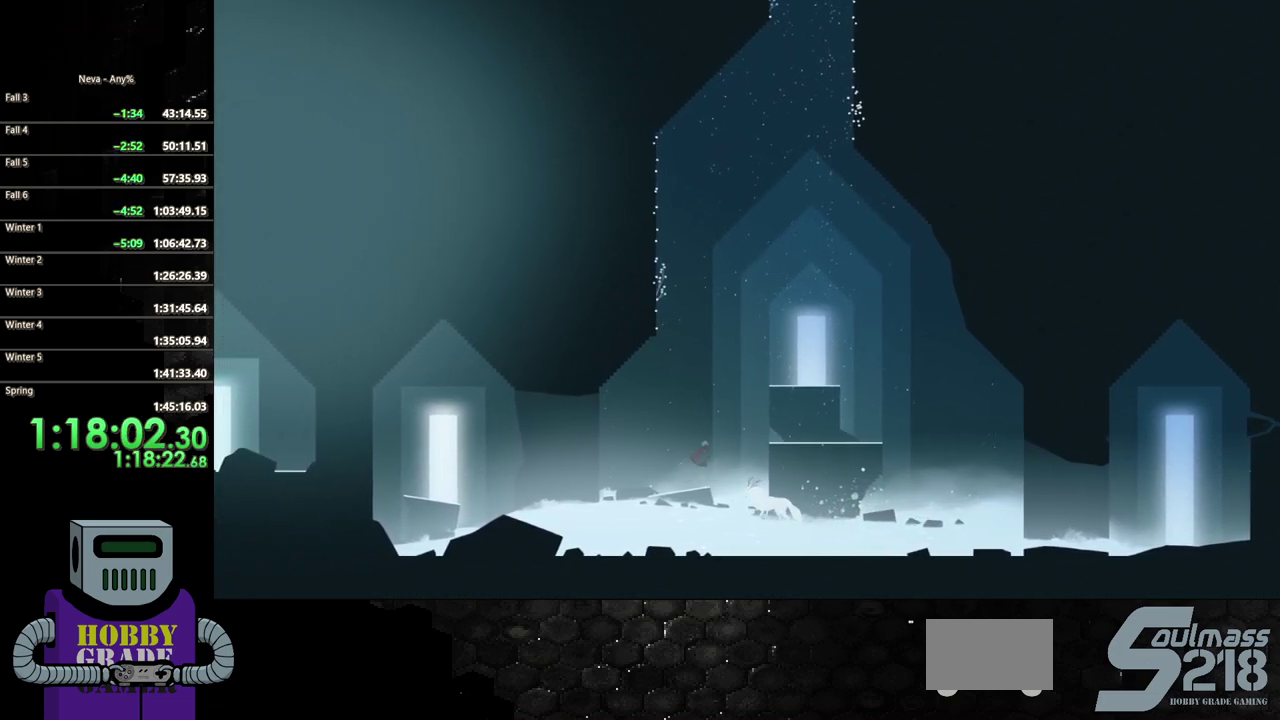
{"buttons": ["DPAD_DOWN", "DPAD_RIGHT"], "events": [[50, "CROSS", "down"], [283, "CROSS", "up"], [350, "CIRCLE", "down"], [450, "CIRCLE", "up"]]}
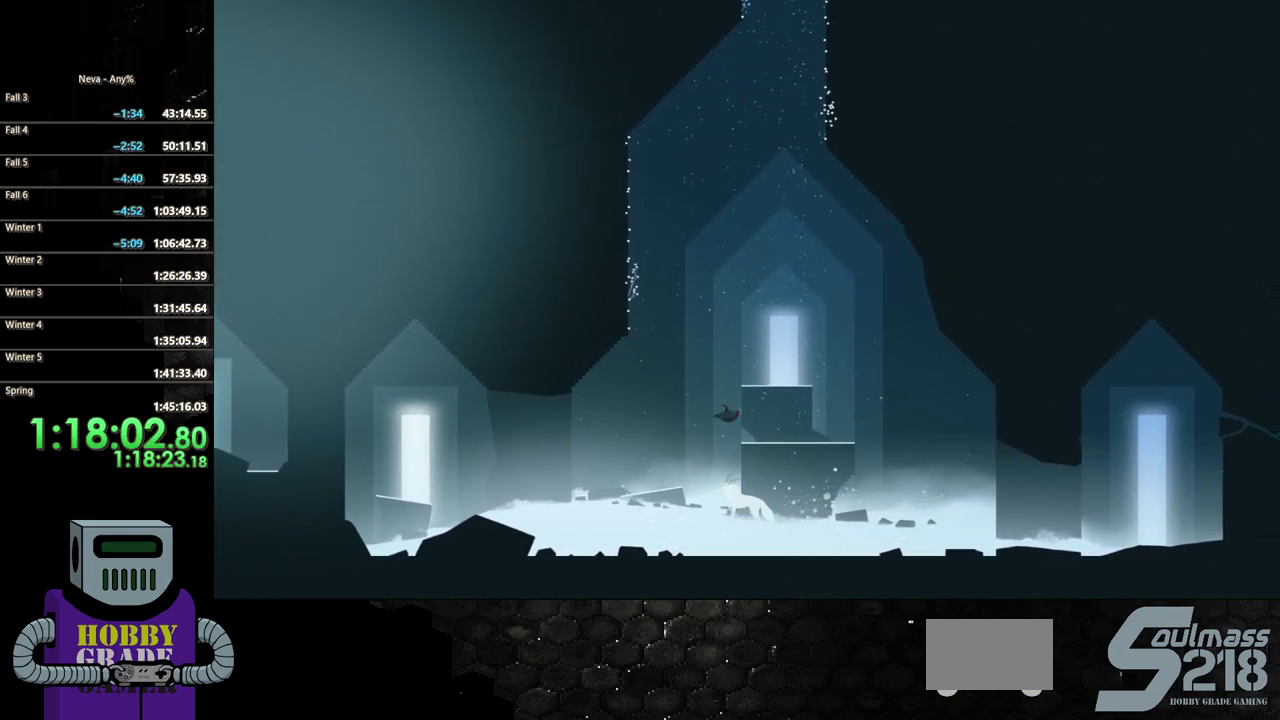
{"buttons": ["DPAD_DOWN", "DPAD_RIGHT"], "events": []}
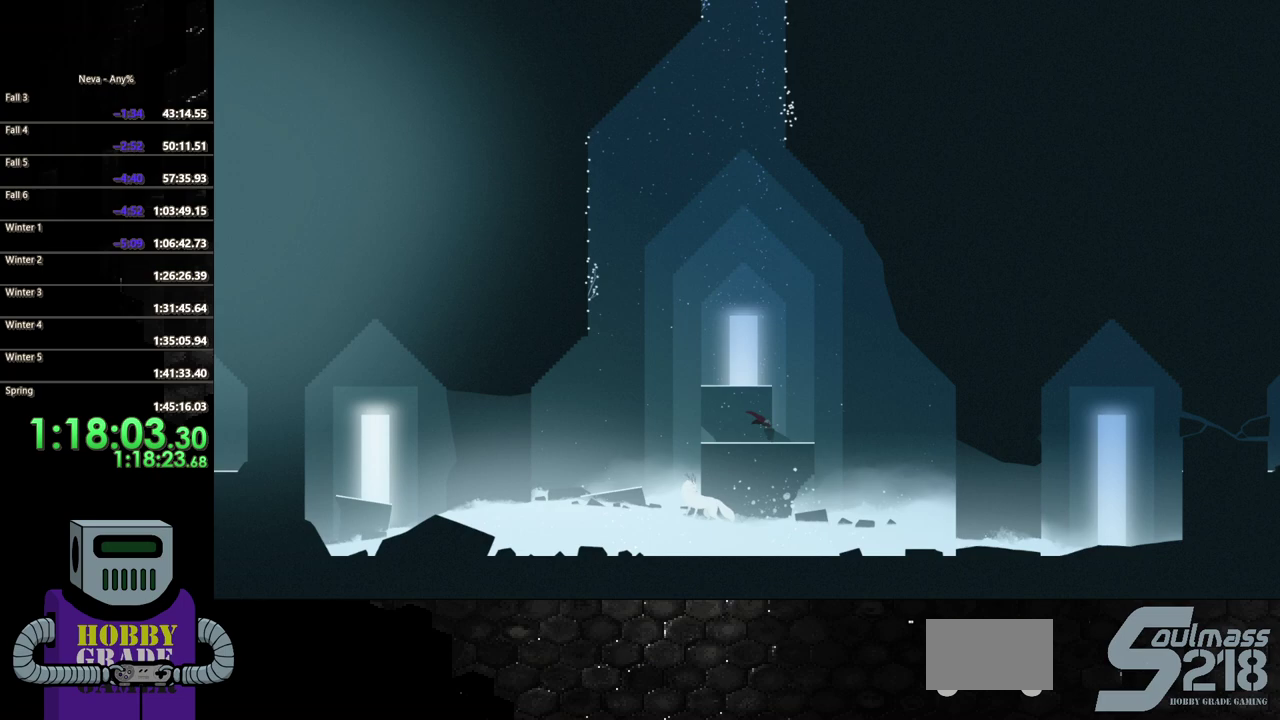
{"buttons": ["CROSS", "DPAD_LEFT"], "events": [[17, "CROSS", "down"], [83, "DPAD_DOWN", "up"], [150, "CROSS", "up"], [150, "DPAD_RIGHT", "up"], [167, "DPAD_LEFT", "down"], [200, "CROSS", "down"], [367, "DPAD_DOWN", "down"], [450, "DPAD_DOWN", "up"]]}
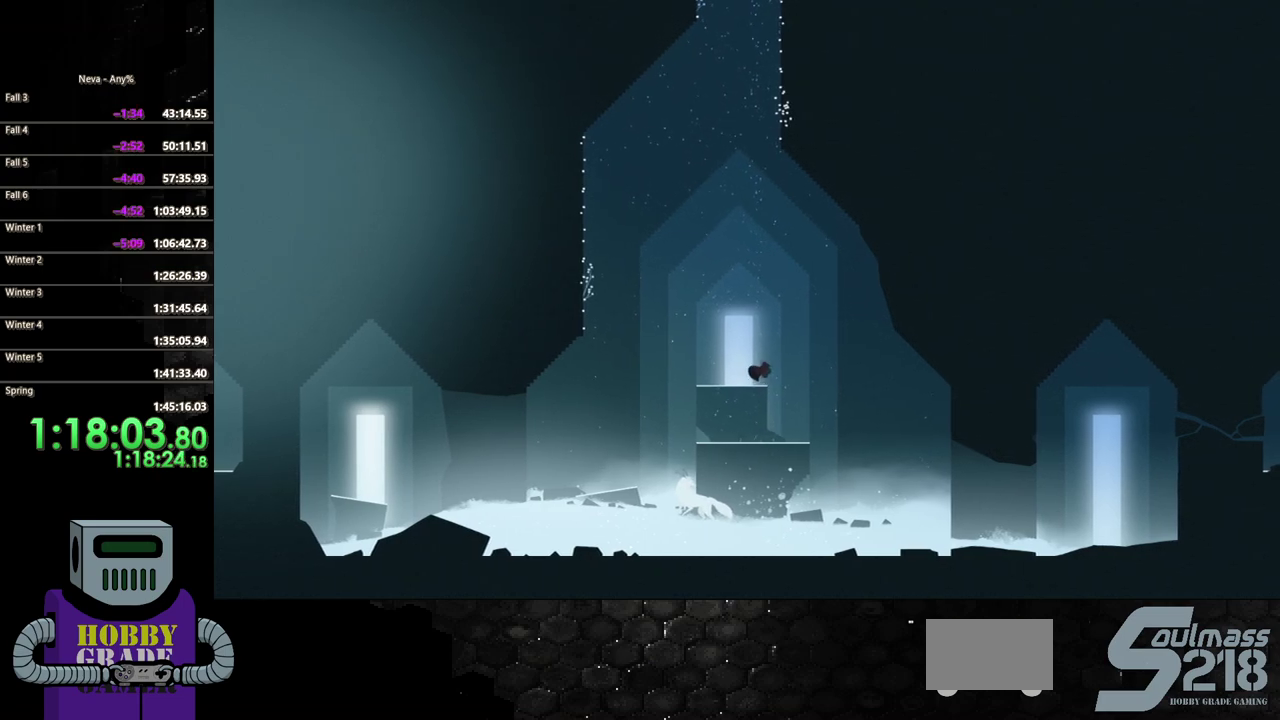
{"buttons": ["DPAD_LEFT"], "events": [[83, "CROSS", "up"]]}
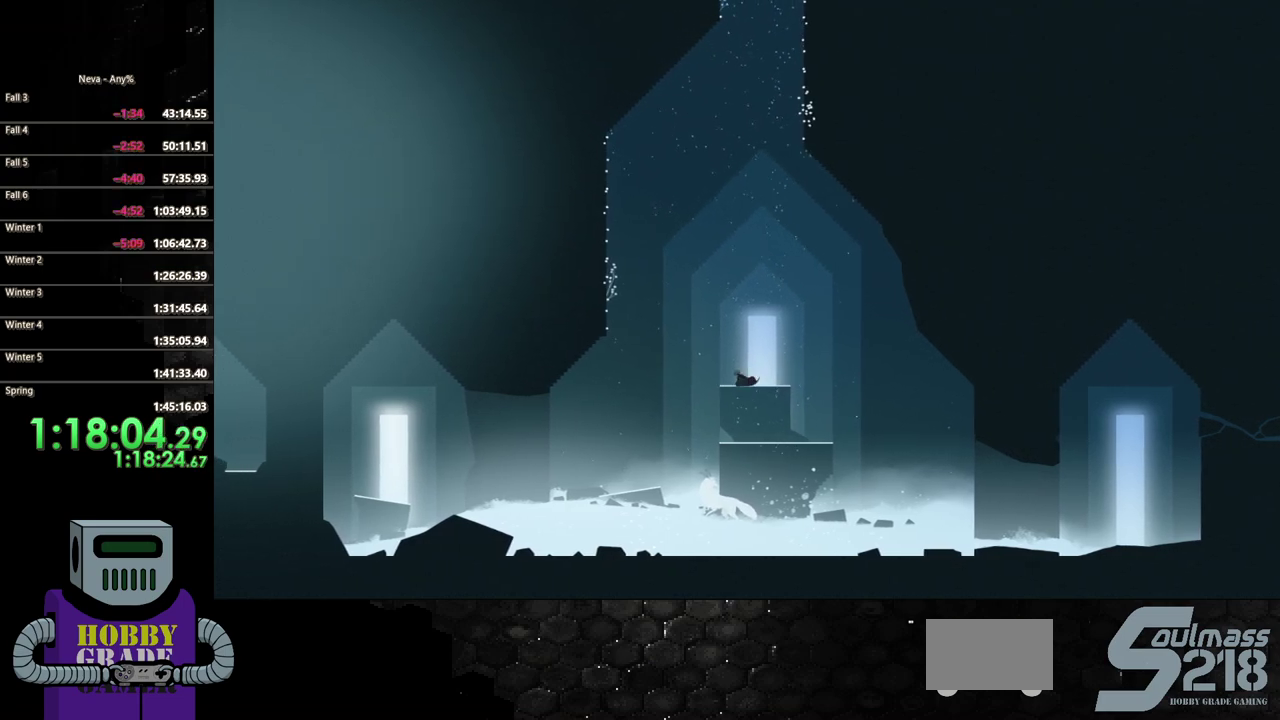
{"buttons": ["DPAD_LEFT"], "events": [[283, "CROSS", "down"], [483, "CROSS", "up"]]}
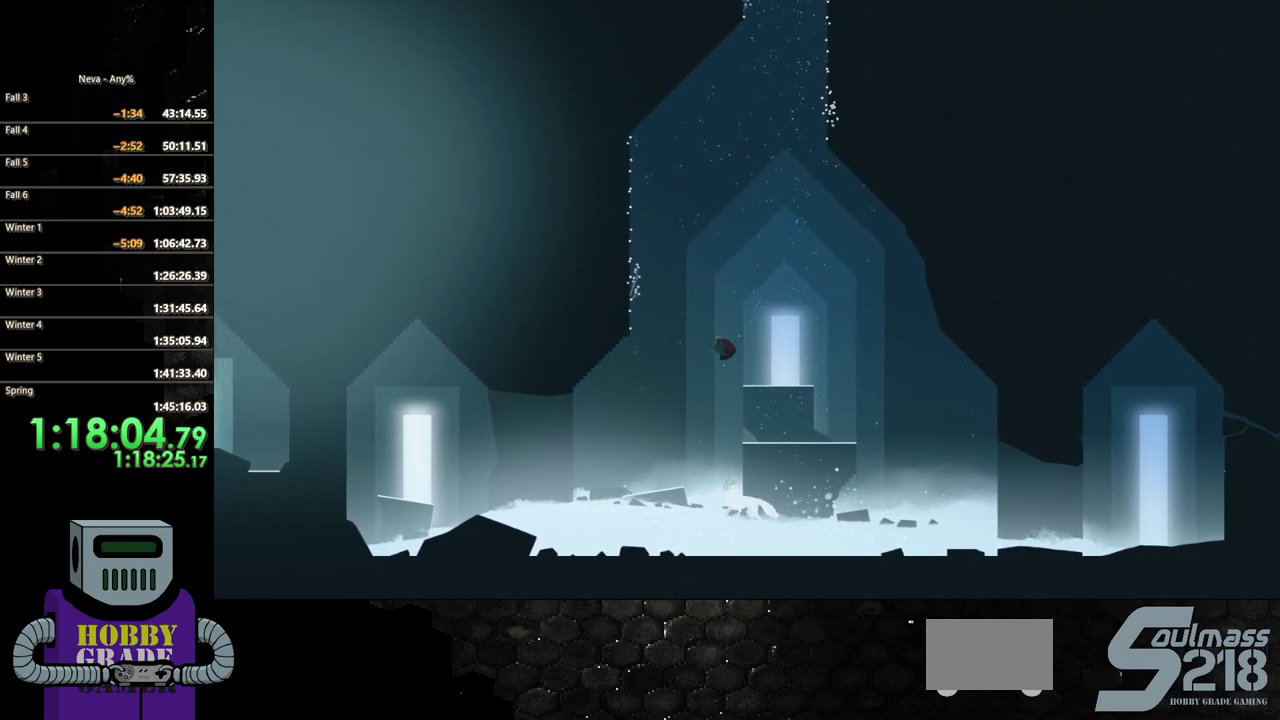
{"buttons": ["CROSS", "DPAD_LEFT"], "events": [[50, "CIRCLE", "down"], [183, "CIRCLE", "up"], [267, "CROSS", "down"]]}
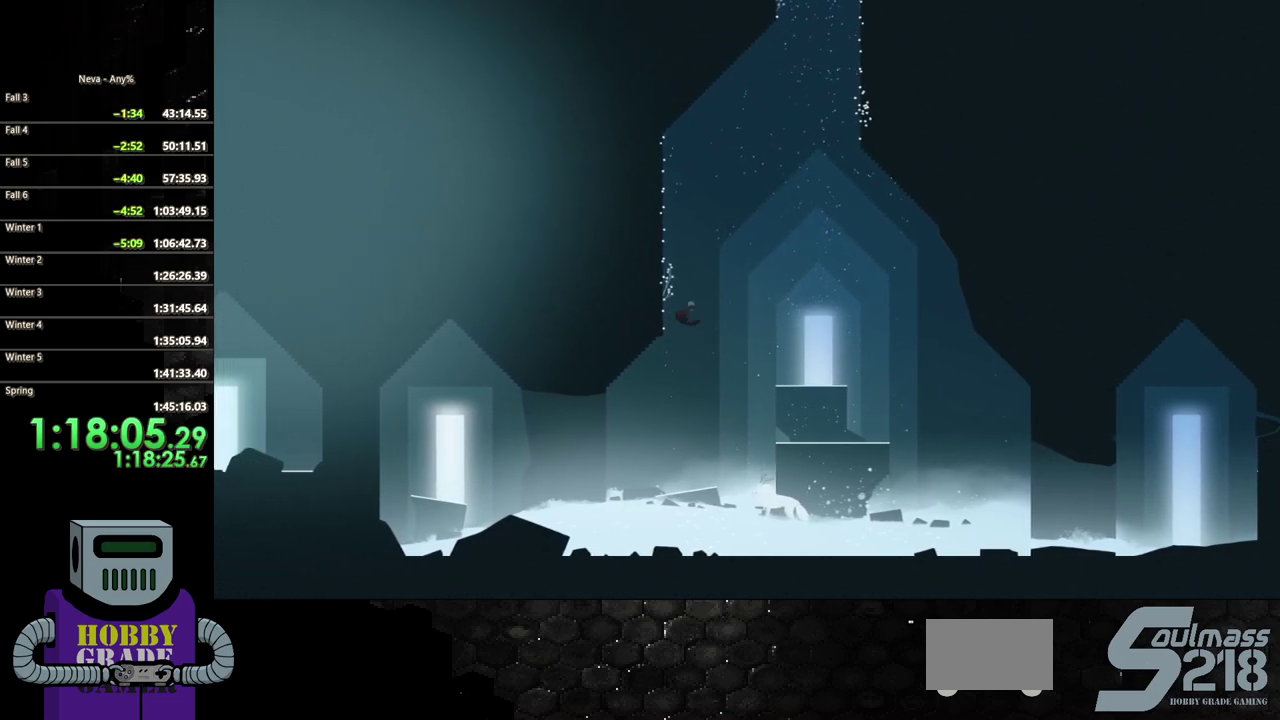
{"buttons": ["DPAD_UP"], "events": [[100, "DPAD_DOWN", "down"], [200, "CROSS", "up"], [233, "DPAD_DOWN", "up"], [283, "DPAD_LEFT", "up"], [283, "DPAD_UP", "down"]]}
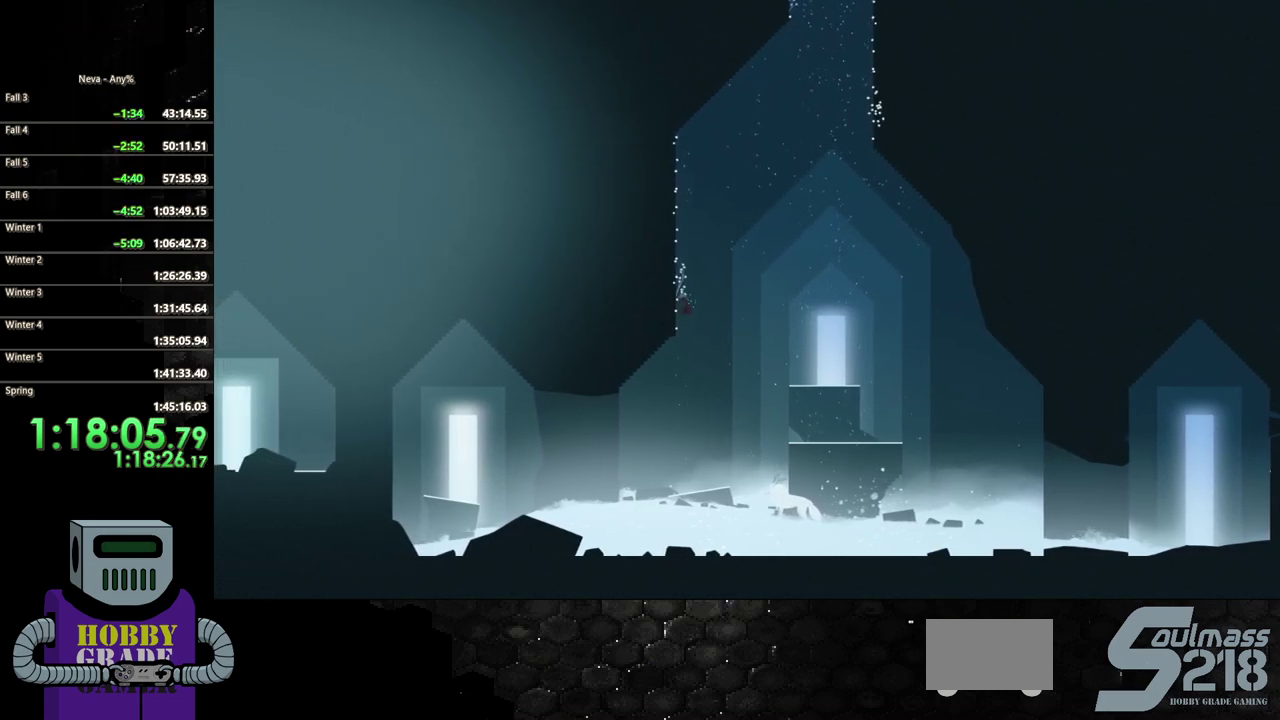
{"buttons": ["DPAD_UP"], "events": []}
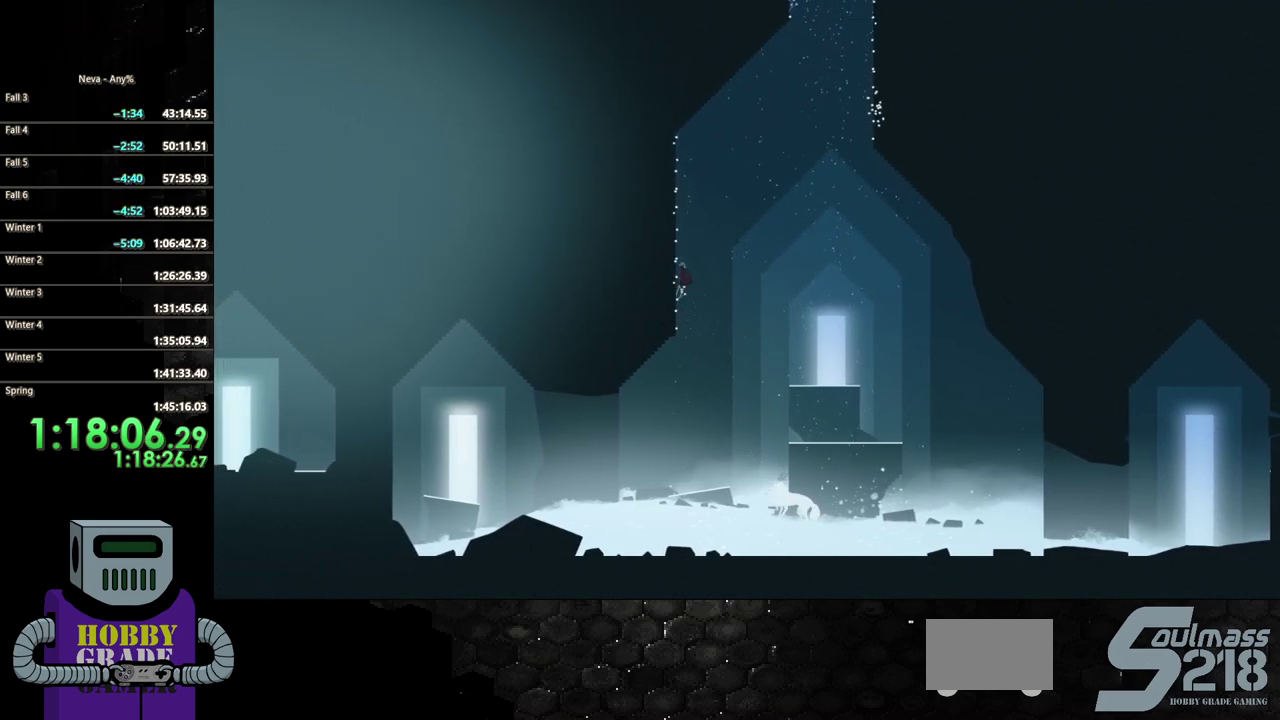
{"buttons": ["DPAD_UP"], "events": []}
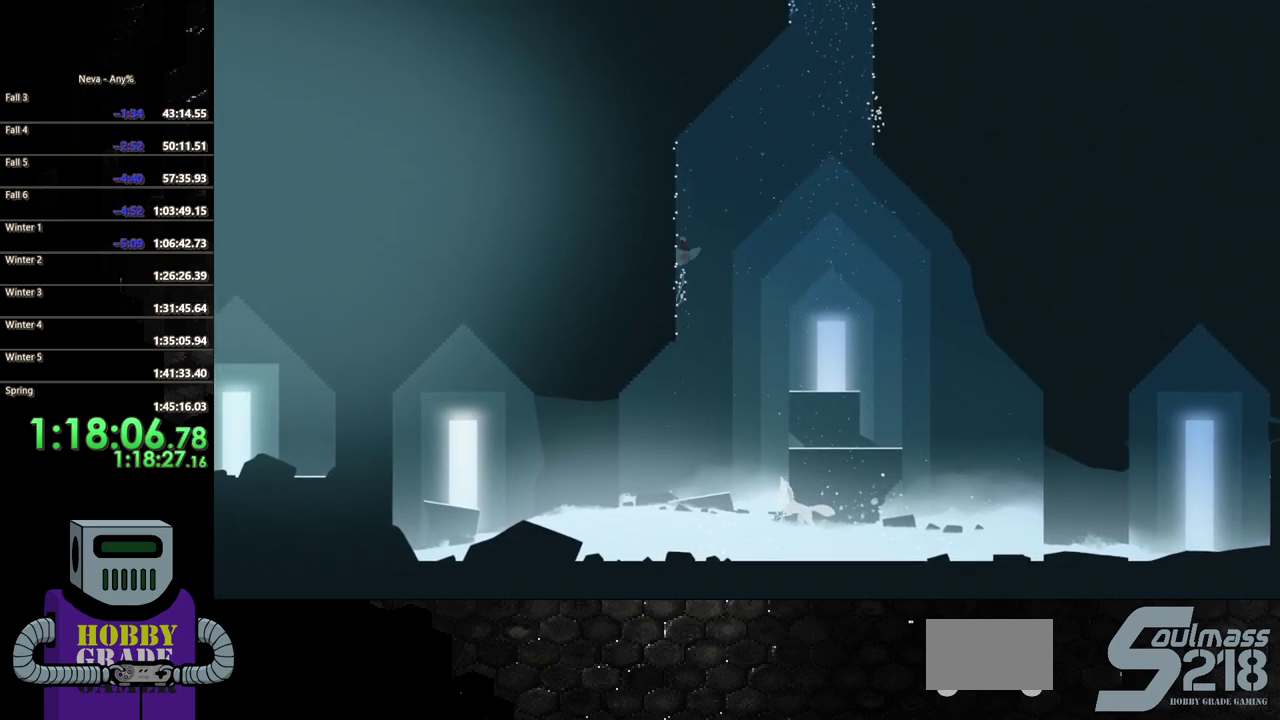
{"buttons": ["DPAD_UP"], "events": []}
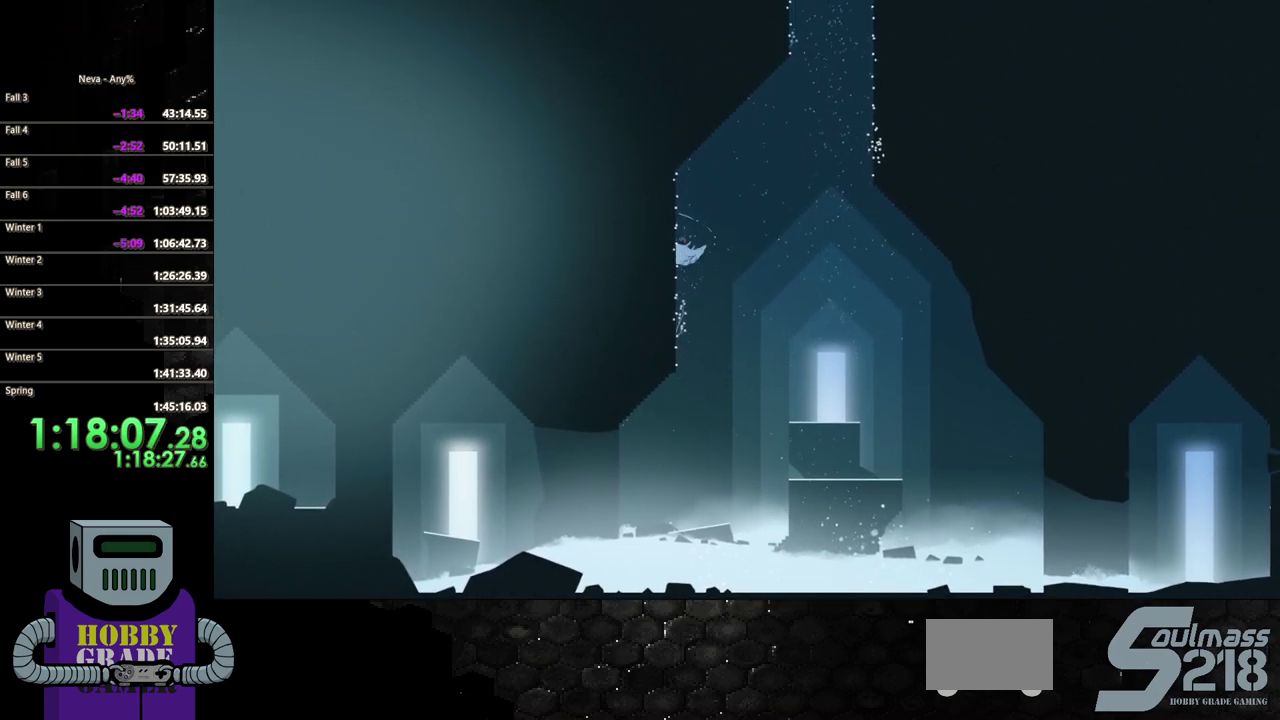
{"buttons": ["DPAD_UP"], "events": []}
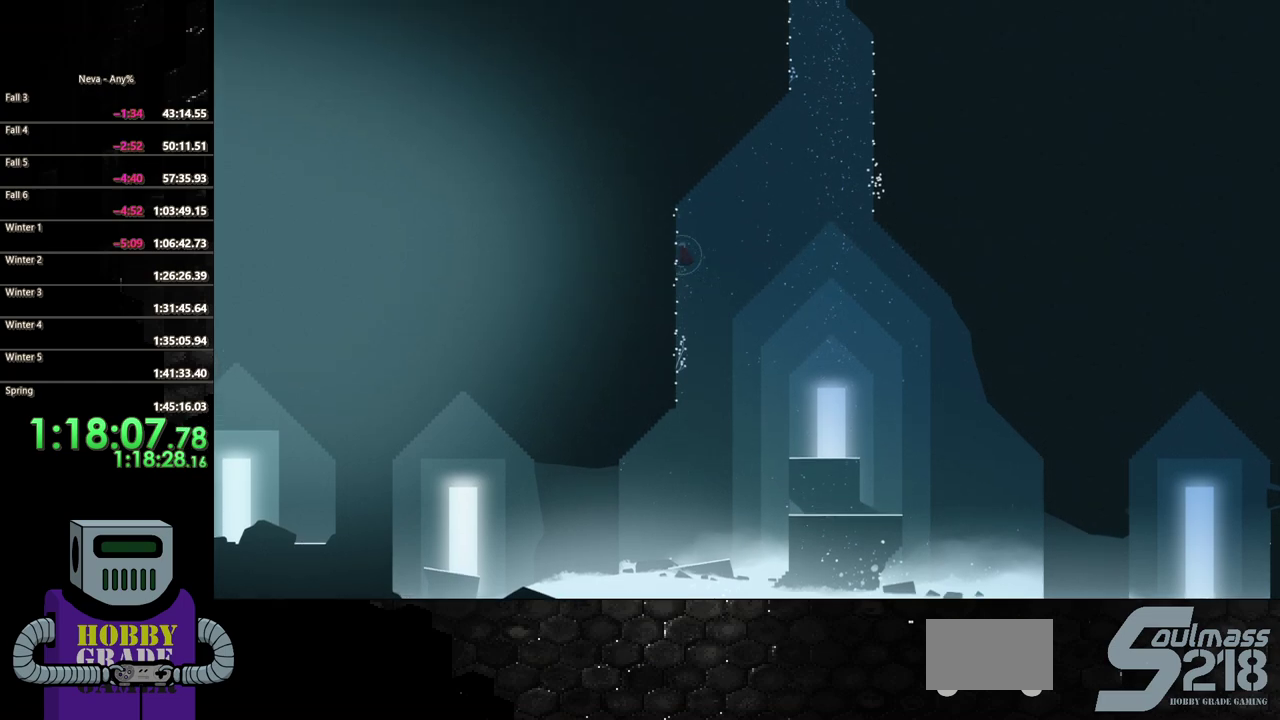
{"buttons": ["DPAD_UP"], "events": []}
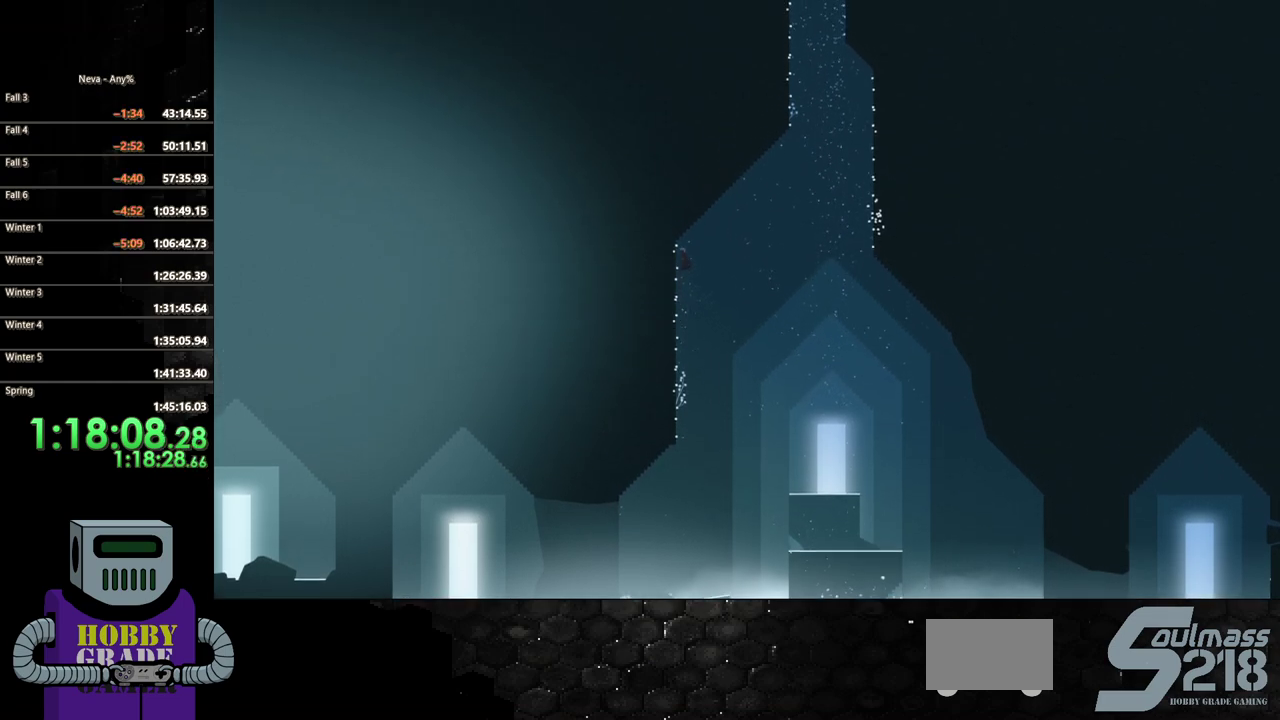
{"buttons": ["DPAD_RIGHT"], "events": [[67, "DPAD_RIGHT", "down"], [83, "DPAD_UP", "up"], [133, "CROSS", "down"], [433, "CROSS", "up"]]}
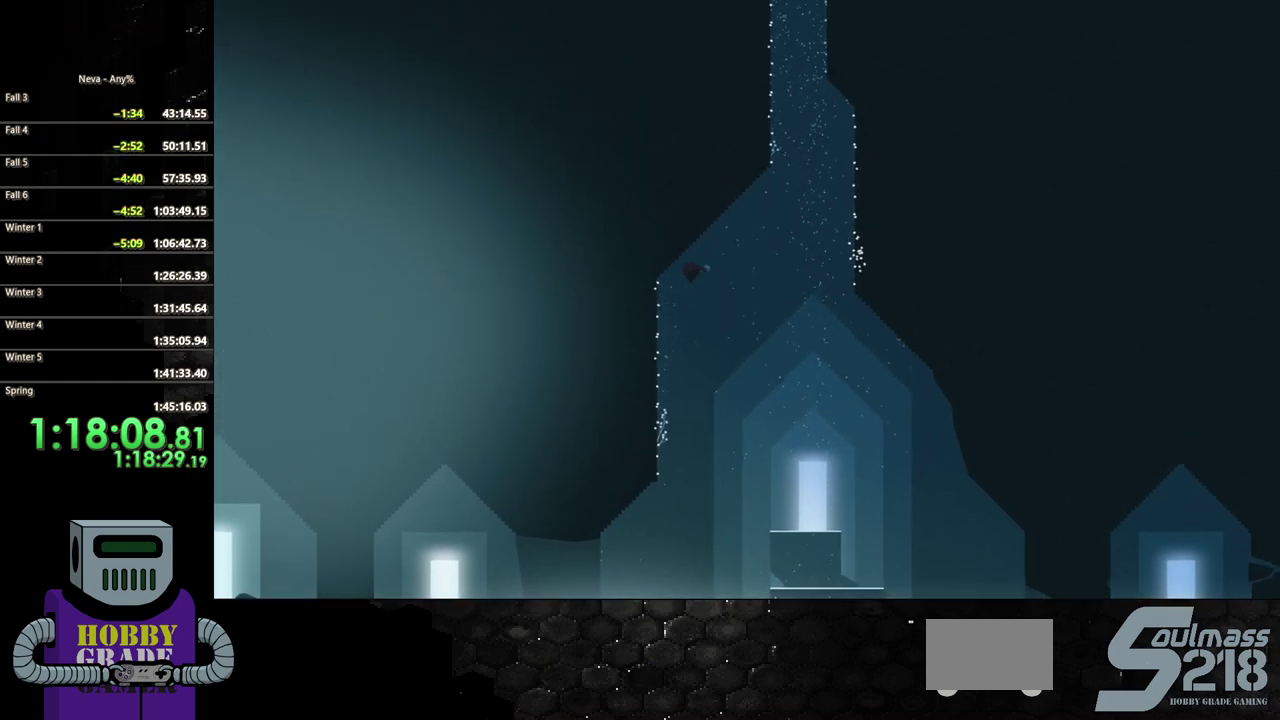
{"buttons": ["DPAD_RIGHT"], "events": [[183, "CIRCLE", "down"], [400, "CIRCLE", "up"]]}
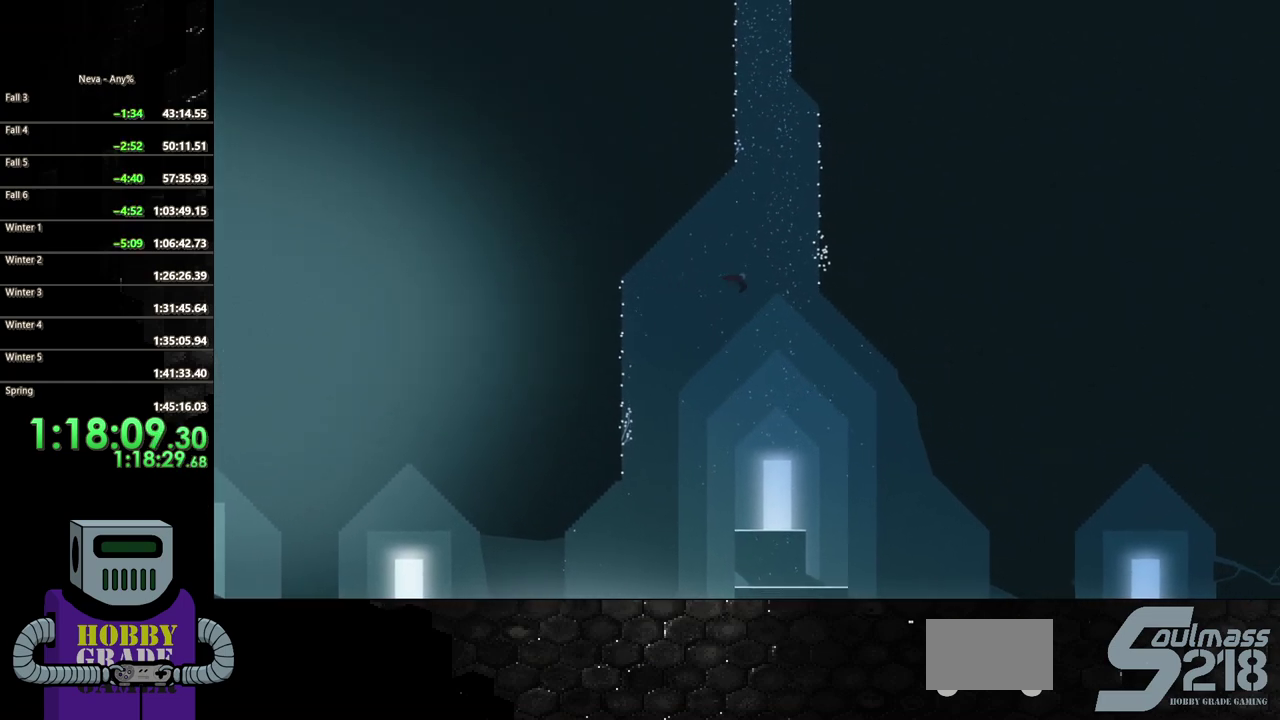
{"buttons": ["CROSS", "DPAD_RIGHT"], "events": [[167, "CROSS", "down"]]}
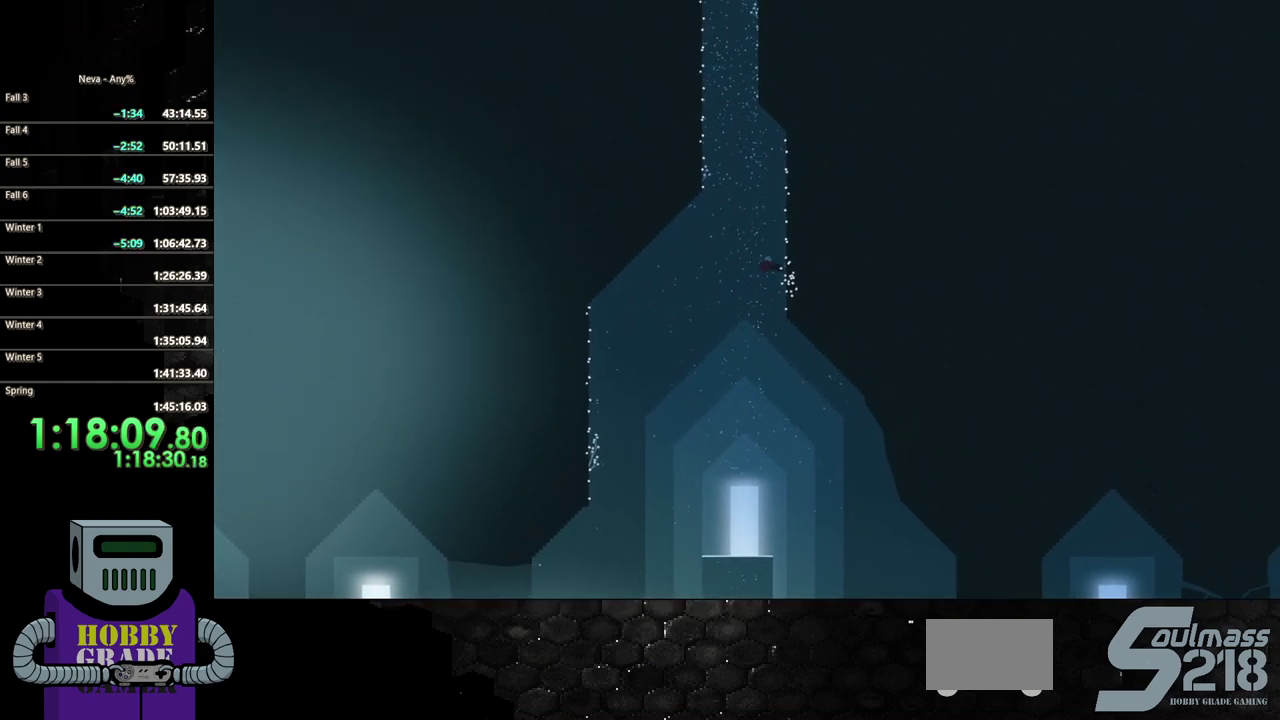
{"buttons": ["DPAD_UP", "DPAD_LEFT"], "events": [[83, "CROSS", "up"], [200, "DPAD_UP", "down"], [217, "DPAD_RIGHT", "up"], [417, "DPAD_LEFT", "down"]]}
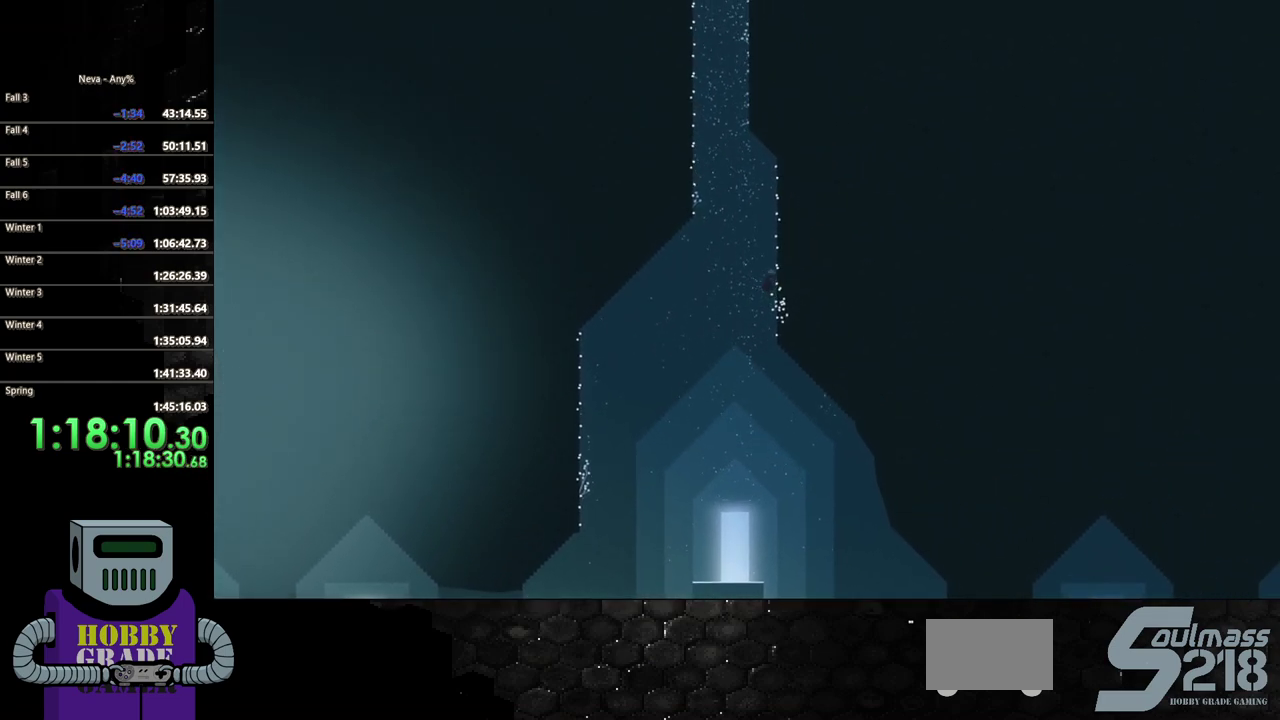
{"buttons": ["DPAD_UP"], "events": [[400, "DPAD_LEFT", "up"]]}
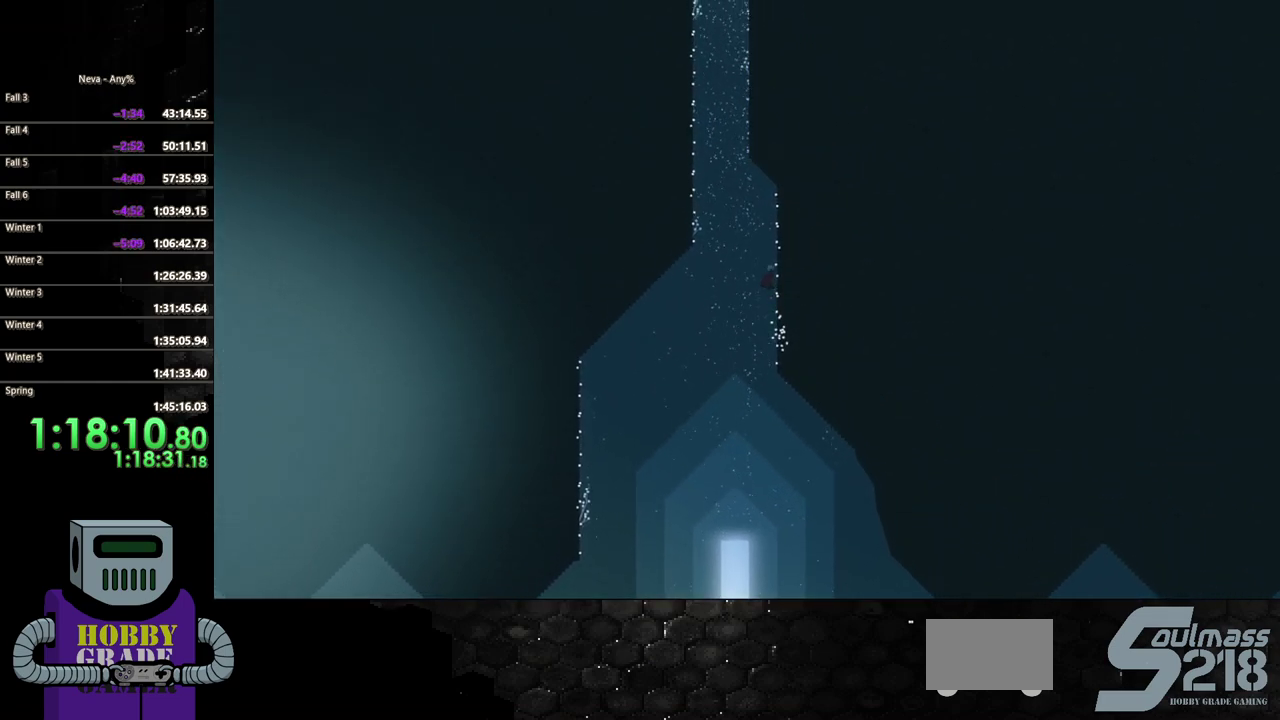
{"buttons": ["DPAD_UP"], "events": []}
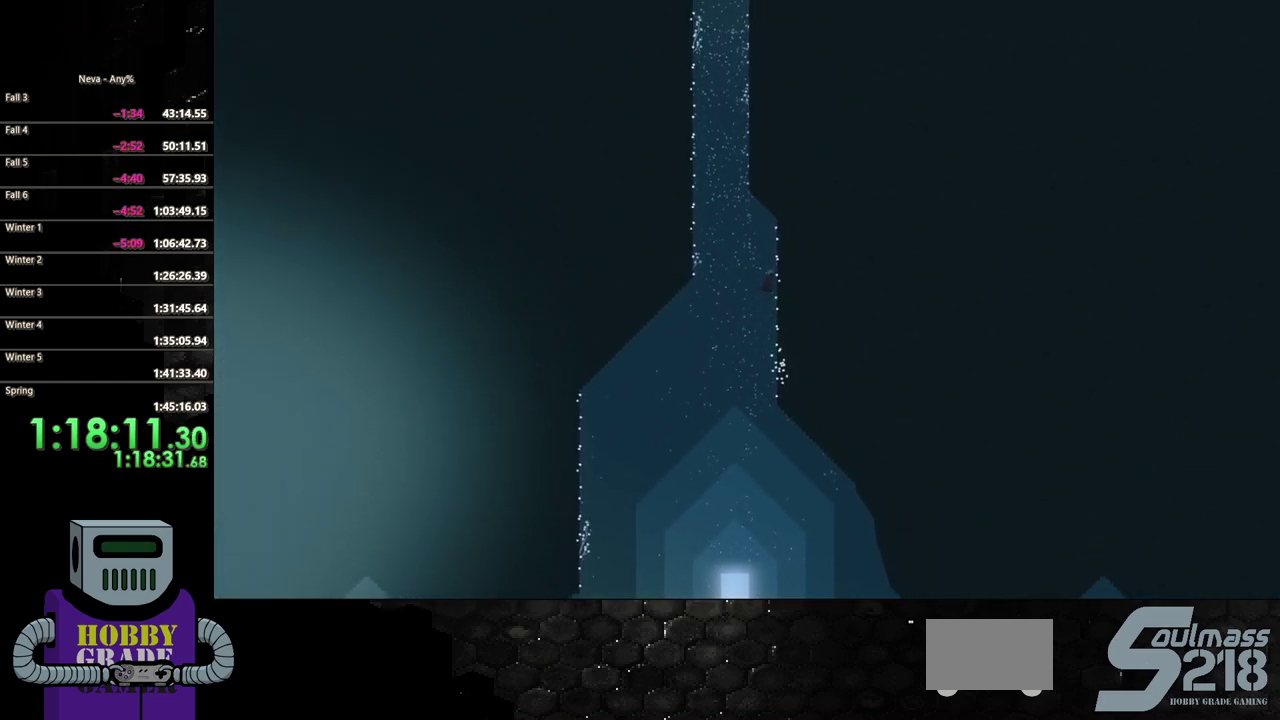
{"buttons": ["CIRCLE", "DPAD_LEFT"], "events": [[167, "CROSS", "down"], [283, "DPAD_LEFT", "down"], [333, "DPAD_UP", "up"], [367, "CROSS", "up"], [483, "CIRCLE", "down"]]}